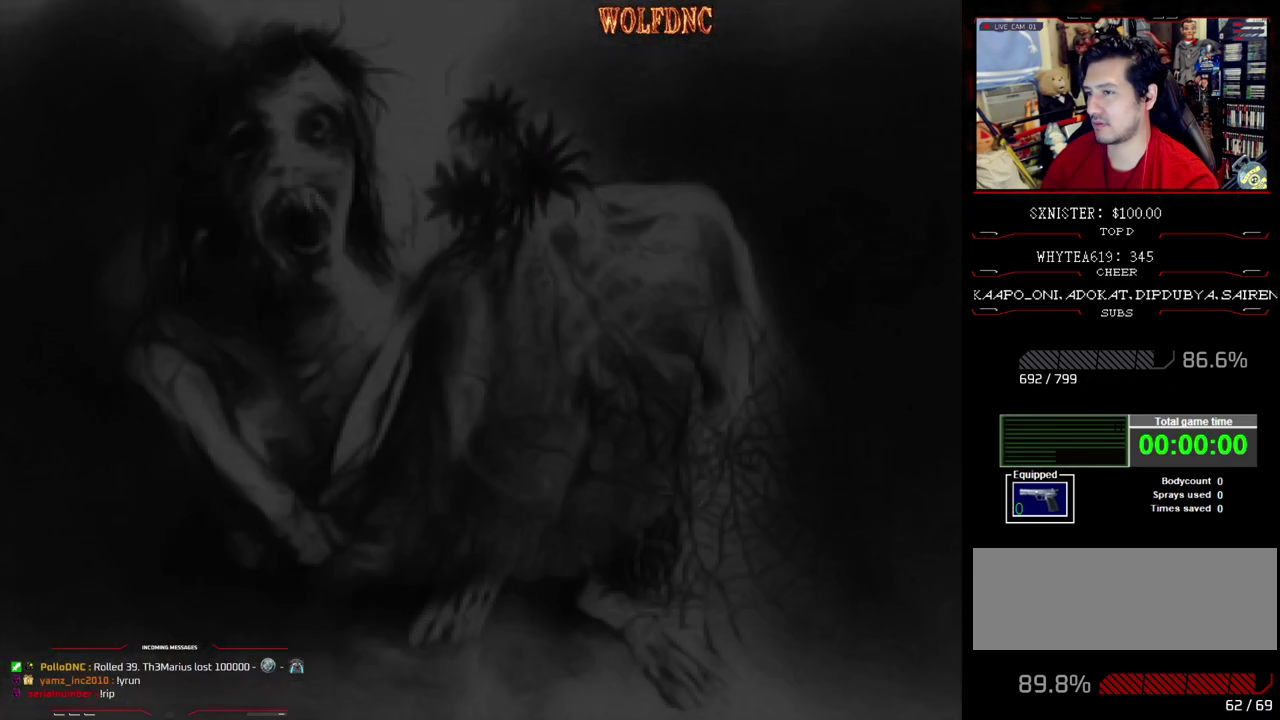
Gameplay with a controller (PlayStation layout); each line is a JSON object with the inputs held at the frame after it. "events" lists button and stick changes between this image and that frame as [ms after this image, input, new state], when the widget could be followed in between. Not read: L3 R3.
{"buttons": ["DPAD_DOWN", "DPAD_LEFT"], "events": [[200, "DPAD_RIGHT", "down"], [283, "DPAD_DOWN", "down"], [383, "DPAD_LEFT", "down"], [383, "DPAD_RIGHT", "up"]]}
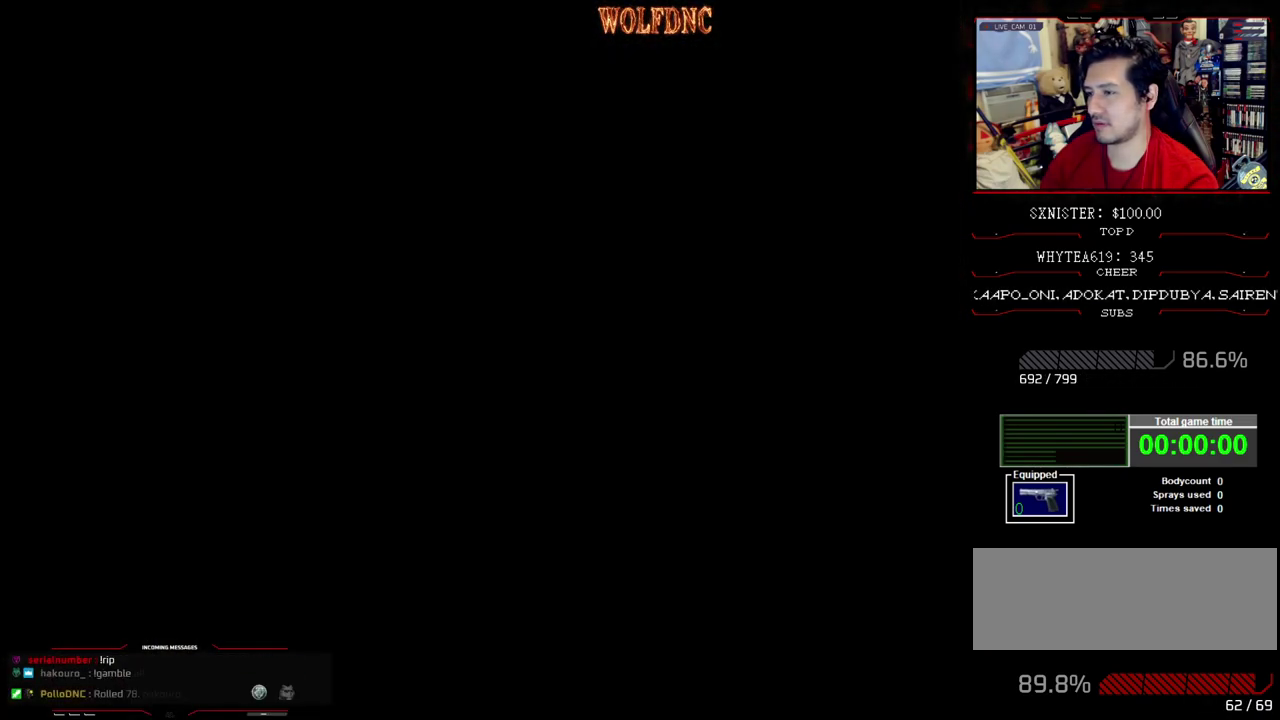
{"buttons": ["SQUARE", "DPAD_DOWN"], "events": [[67, "SQUARE", "down"], [167, "DPAD_LEFT", "up"], [167, "SQUARE", "up"], [250, "DPAD_DOWN", "up"], [400, "DPAD_DOWN", "down"], [483, "SQUARE", "down"]]}
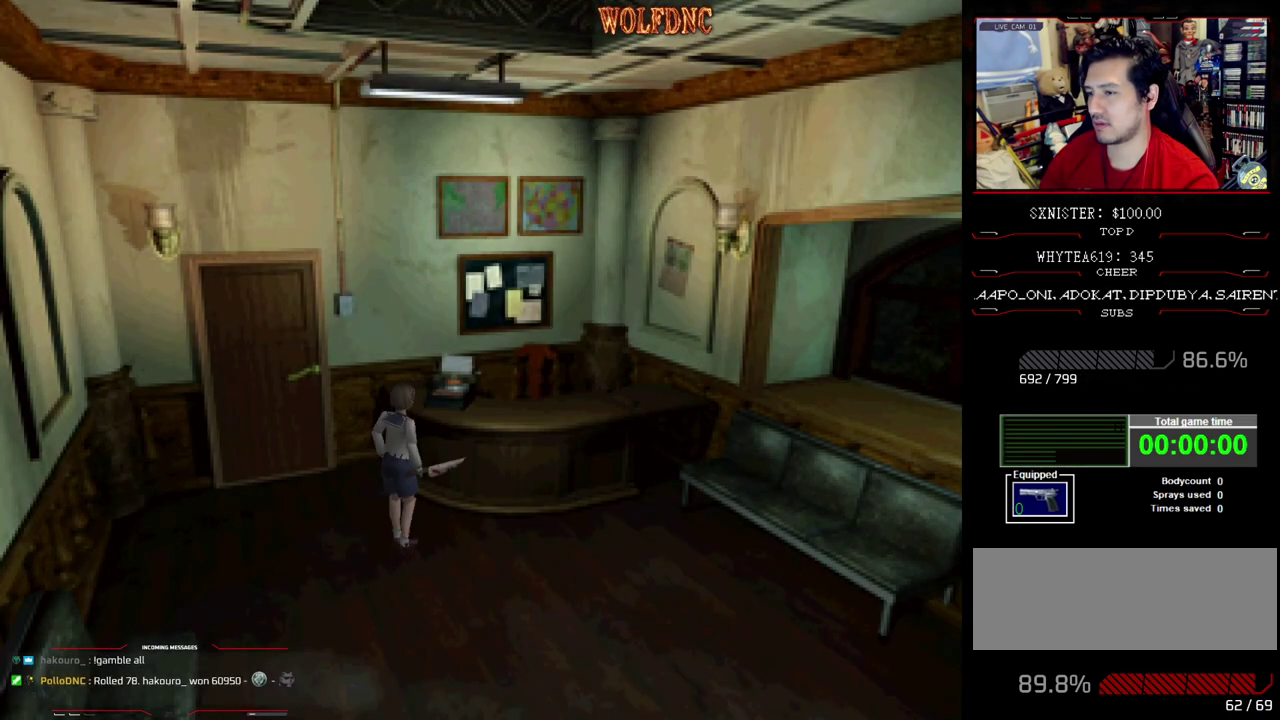
{"buttons": ["SQUARE", "DPAD_UP"], "events": [[83, "DPAD_DOWN", "up"], [83, "SQUARE", "up"], [133, "DPAD_LEFT", "down"], [217, "DPAD_UP", "down"], [217, "SQUARE", "down"], [267, "DPAD_LEFT", "up"], [367, "DPAD_LEFT", "down"], [450, "DPAD_LEFT", "up"]]}
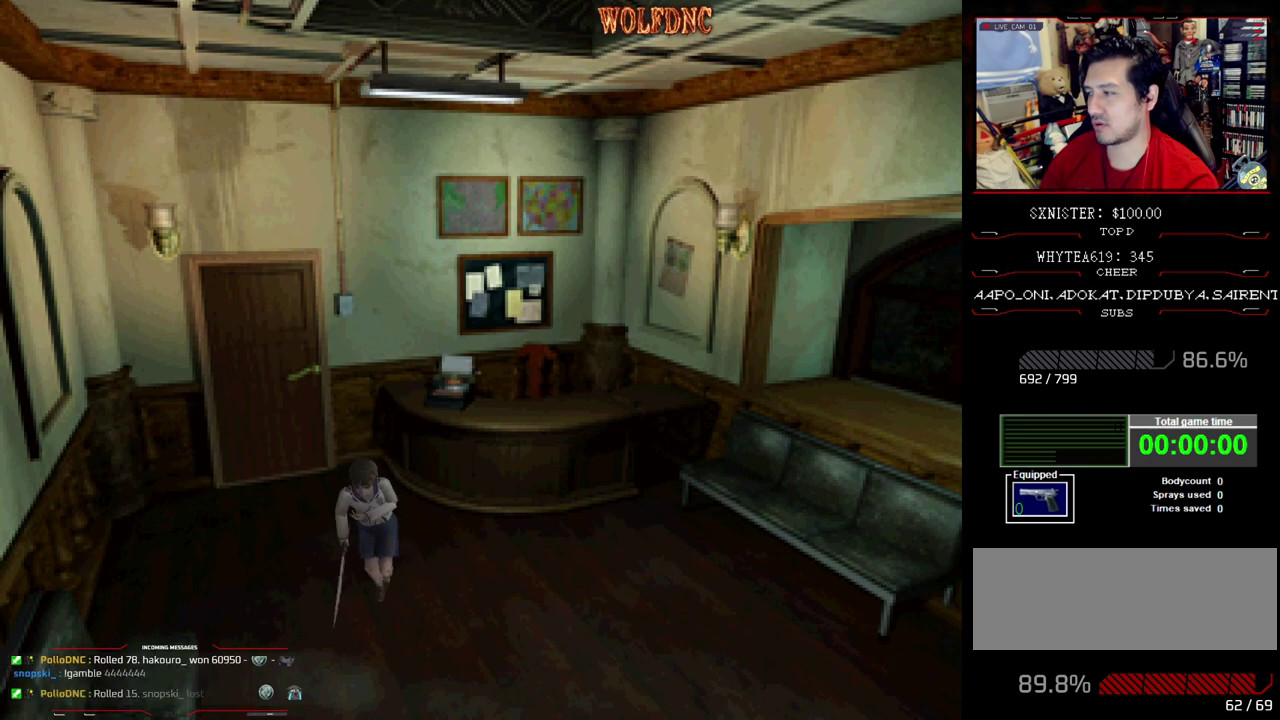
{"buttons": ["SQUARE", "DPAD_UP"], "events": []}
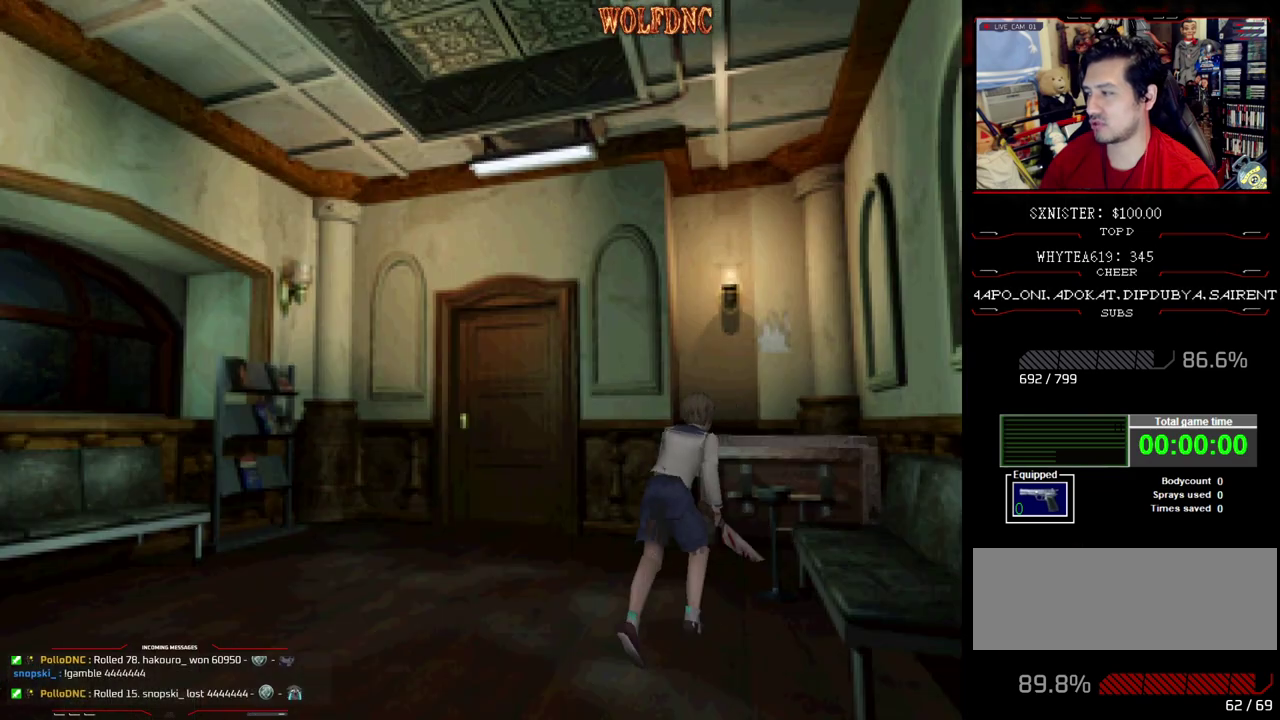
{"buttons": ["SQUARE", "DPAD_UP"], "events": [[100, "CROSS", "down"], [150, "DPAD_LEFT", "down"], [200, "CROSS", "up"], [250, "CROSS", "down"], [250, "DPAD_LEFT", "up"], [350, "CROSS", "up"], [400, "CROSS", "down"], [483, "CROSS", "up"]]}
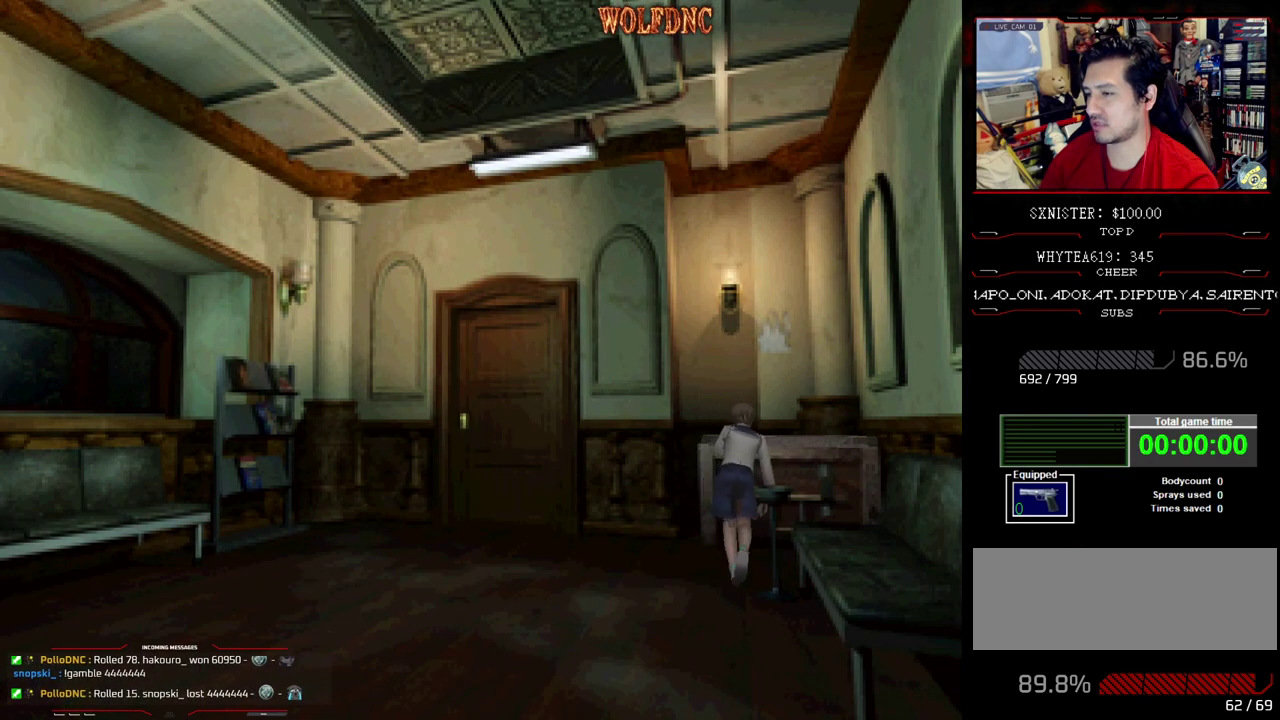
{"buttons": ["CROSS"], "events": [[33, "CROSS", "down"], [83, "CROSS", "up"], [133, "CROSS", "down"], [217, "CROSS", "up"], [217, "SQUARE", "up"], [267, "CROSS", "down"], [367, "DPAD_UP", "up"]]}
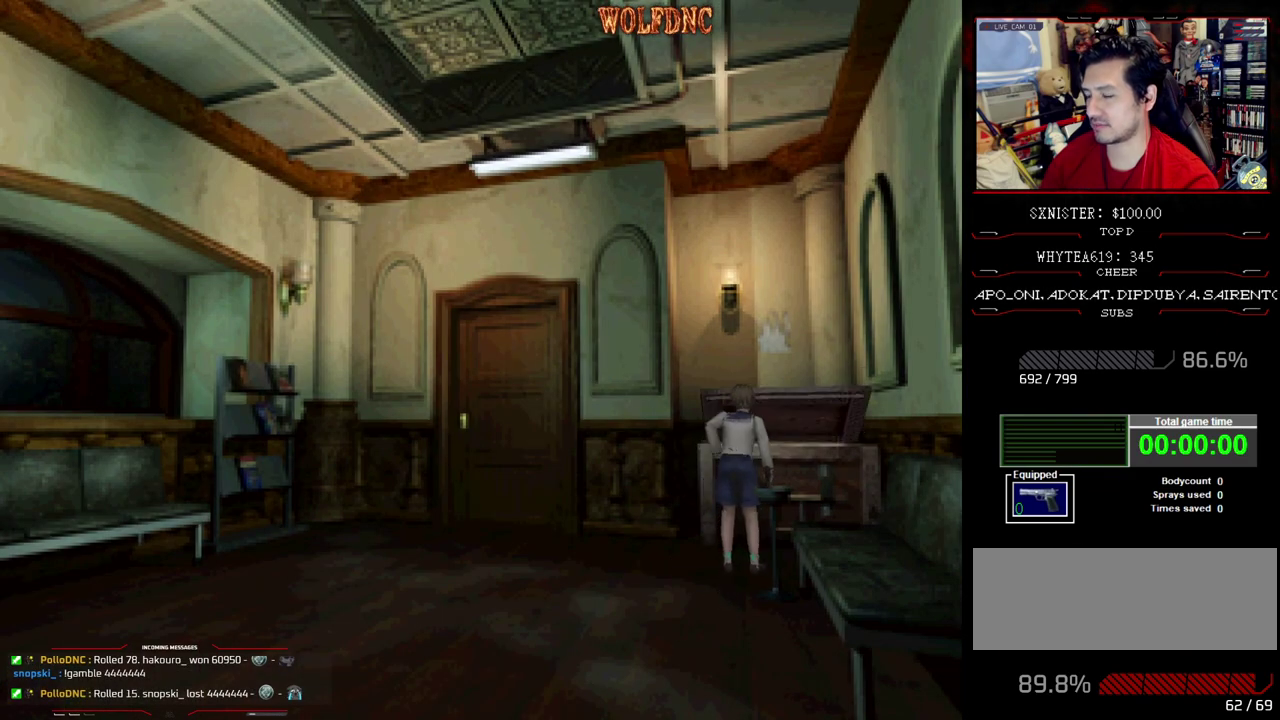
{"buttons": ["CROSS"], "events": []}
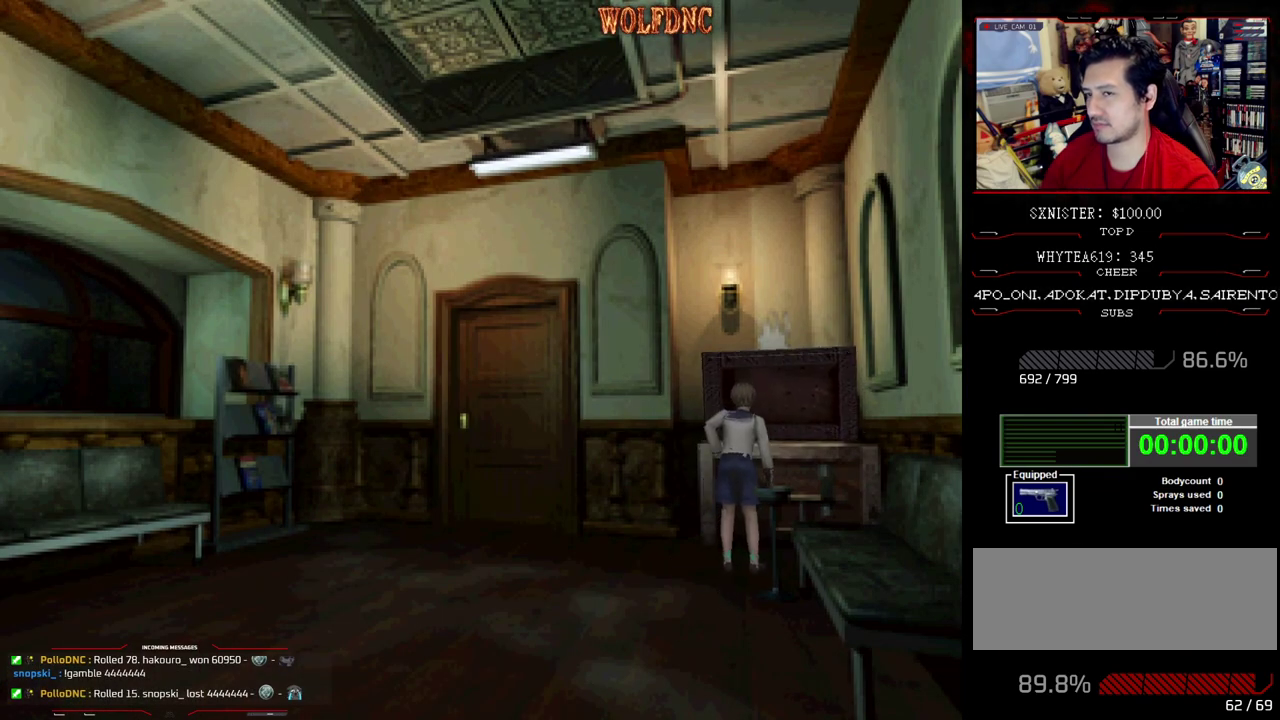
{"buttons": [], "events": [[200, "CROSS", "up"]]}
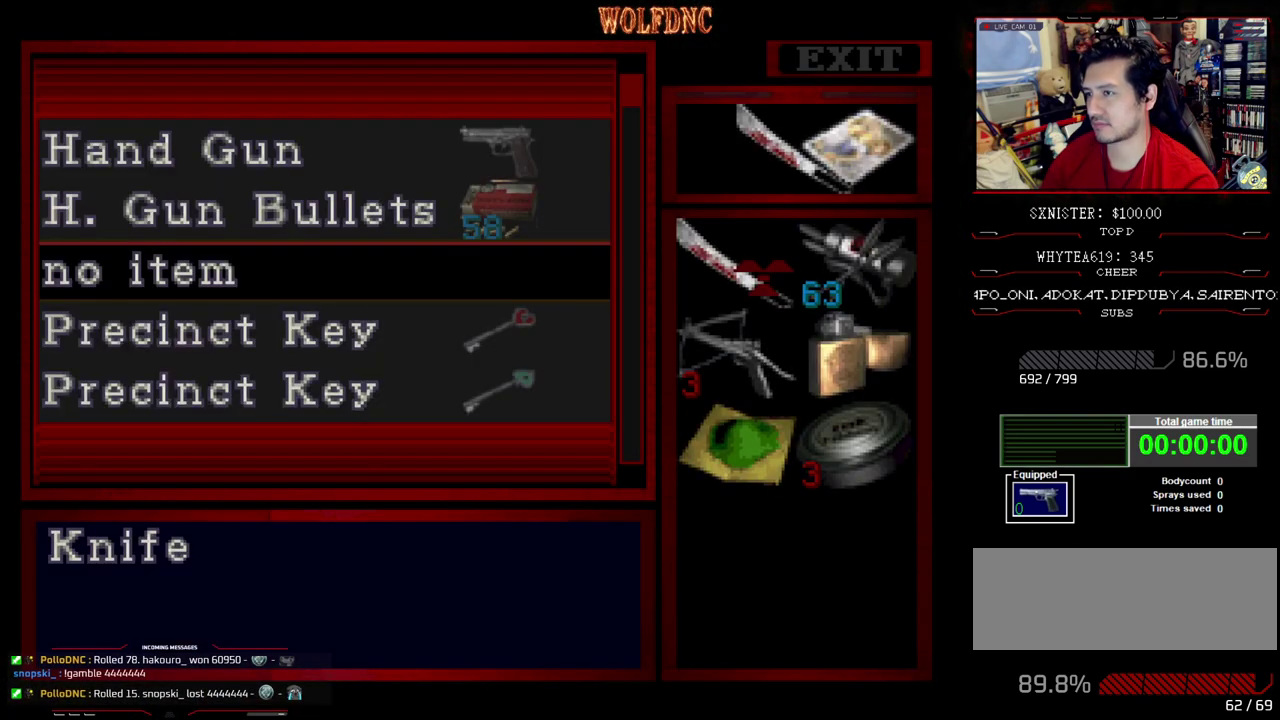
{"buttons": ["CROSS"], "events": [[267, "DPAD_DOWN", "down"], [317, "DPAD_DOWN", "up"], [367, "DPAD_DOWN", "down"], [450, "DPAD_DOWN", "up"], [500, "CROSS", "down"]]}
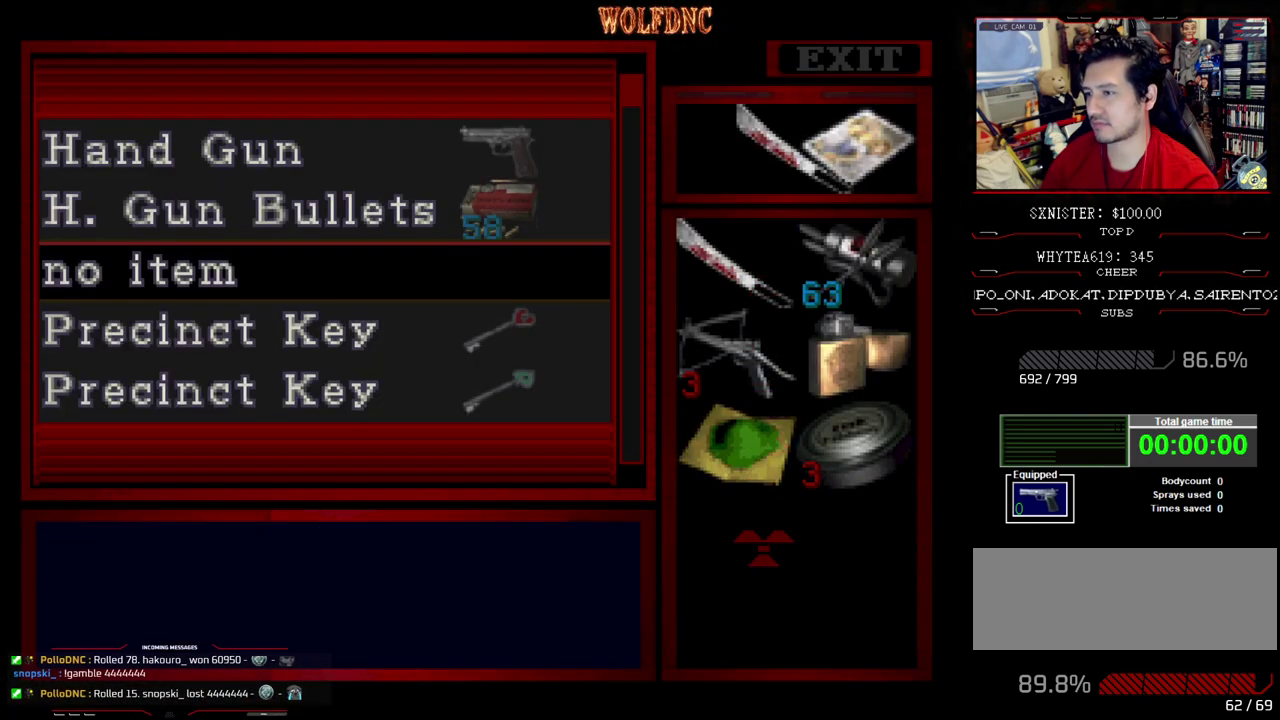
{"buttons": ["DPAD_UP"], "events": [[150, "CROSS", "up"], [150, "DPAD_UP", "down"]]}
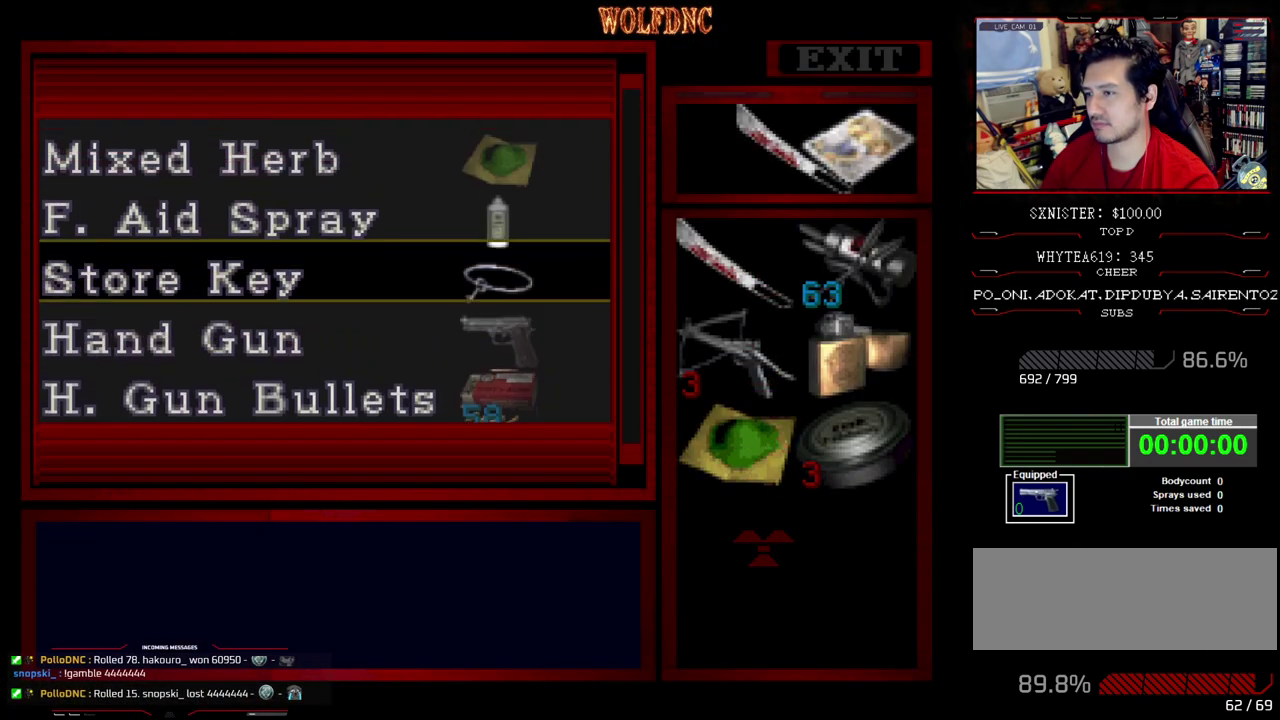
{"buttons": [], "events": [[150, "DPAD_UP", "up"]]}
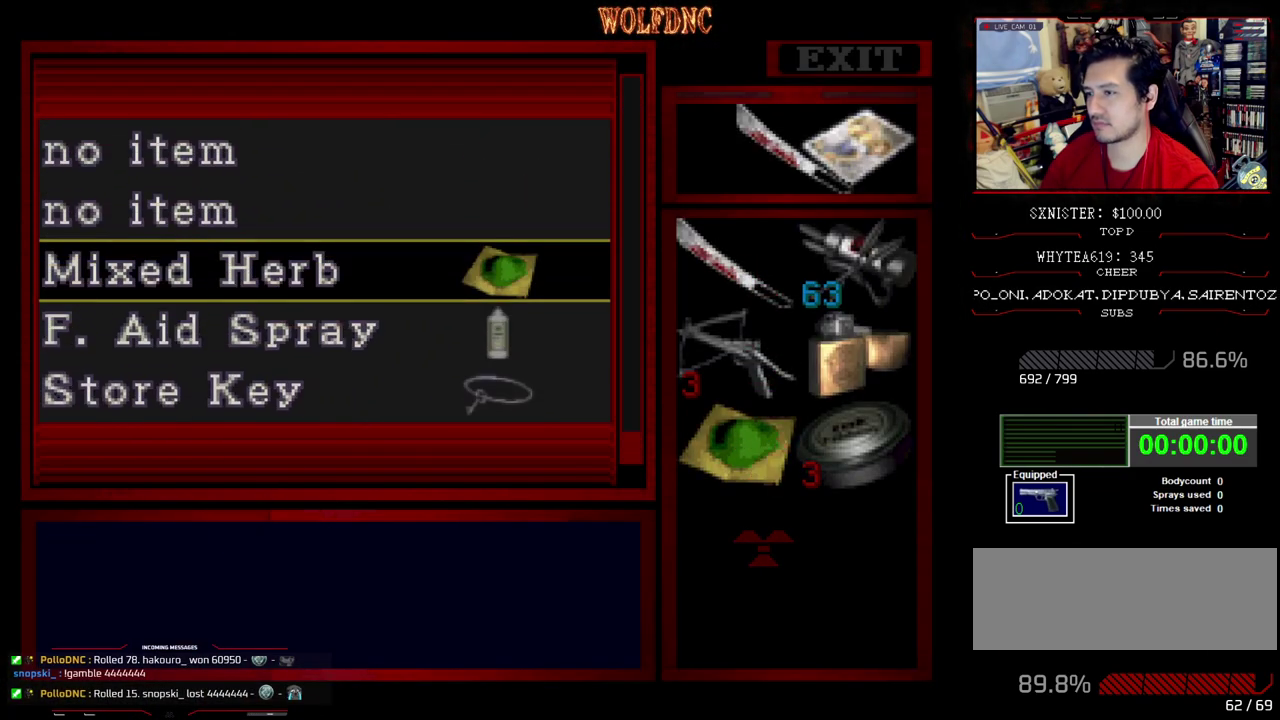
{"buttons": [], "events": [[33, "CROSS", "down"], [133, "CROSS", "up"], [267, "DPAD_RIGHT", "down"], [367, "CROSS", "down"], [367, "DPAD_RIGHT", "up"], [450, "CROSS", "up"]]}
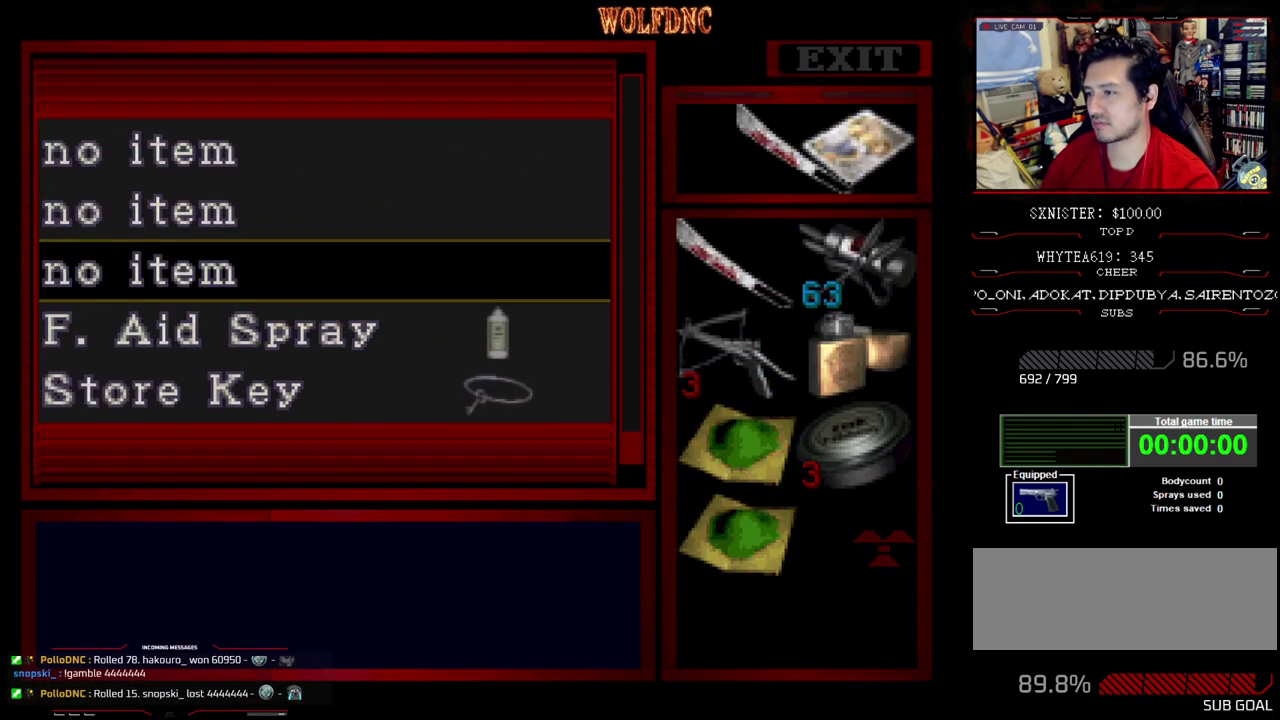
{"buttons": ["DPAD_DOWN"], "events": [[100, "DPAD_UP", "down"], [233, "DPAD_UP", "up"], [333, "DPAD_DOWN", "down"]]}
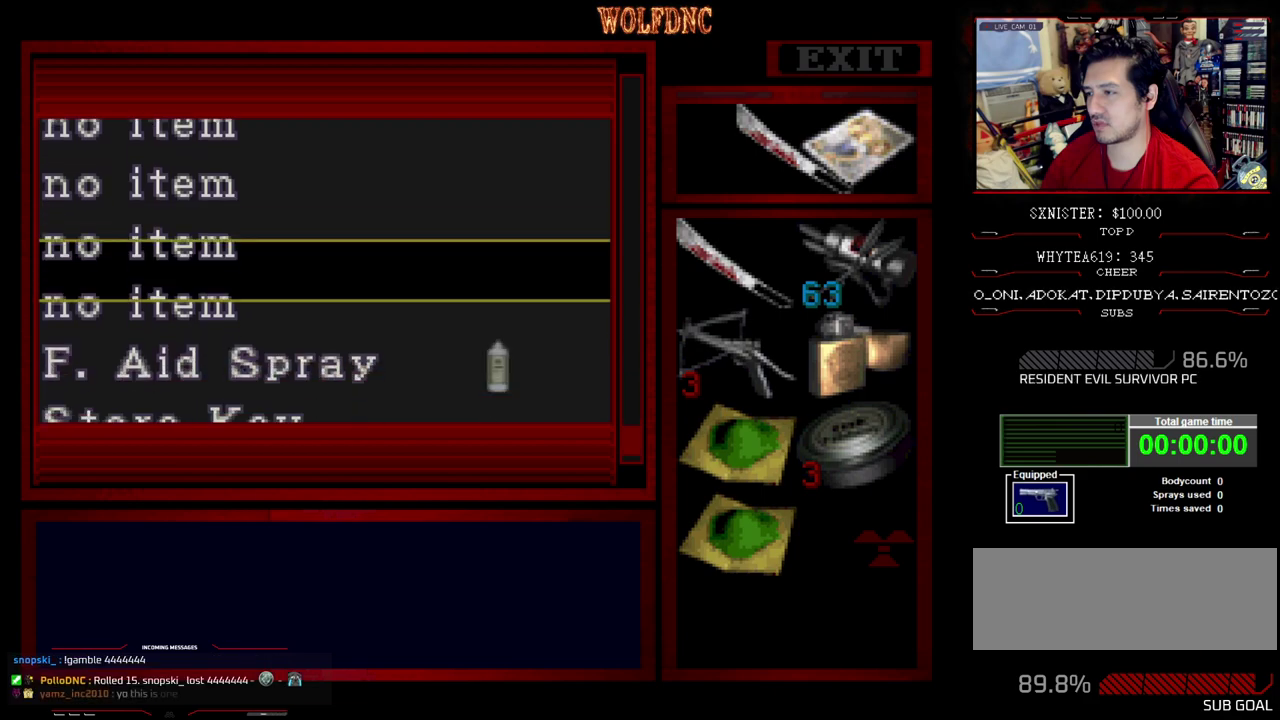
{"buttons": ["DPAD_DOWN"], "events": []}
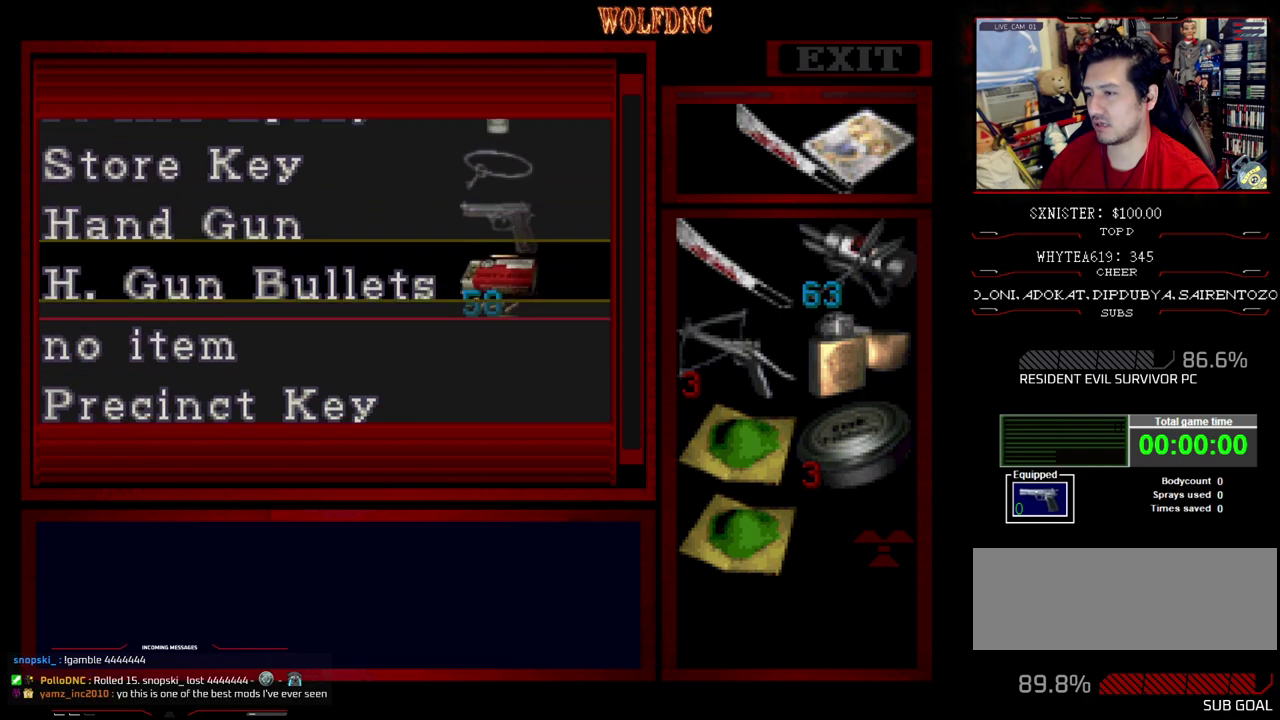
{"buttons": ["SQUARE"], "events": [[167, "DPAD_DOWN", "up"], [217, "SQUARE", "down"], [317, "SQUARE", "up"], [367, "SQUARE", "down"], [450, "SQUARE", "up"], [500, "SQUARE", "down"]]}
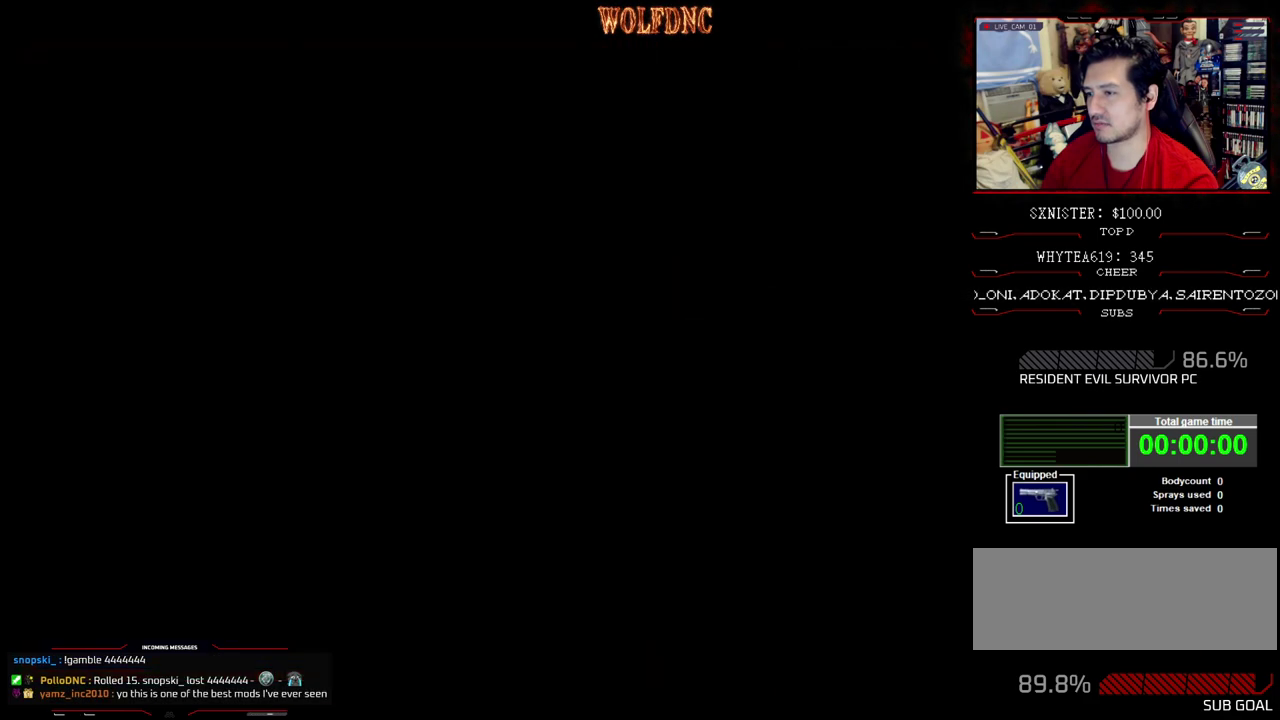
{"buttons": ["SQUARE", "DPAD_UP", "DPAD_RIGHT"], "events": [[50, "SQUARE", "up"], [100, "DPAD_DOWN", "down"], [233, "SQUARE", "down"], [283, "SQUARE", "up"], [333, "DPAD_DOWN", "up"], [333, "DPAD_RIGHT", "down"], [417, "DPAD_UP", "down"], [417, "SQUARE", "down"]]}
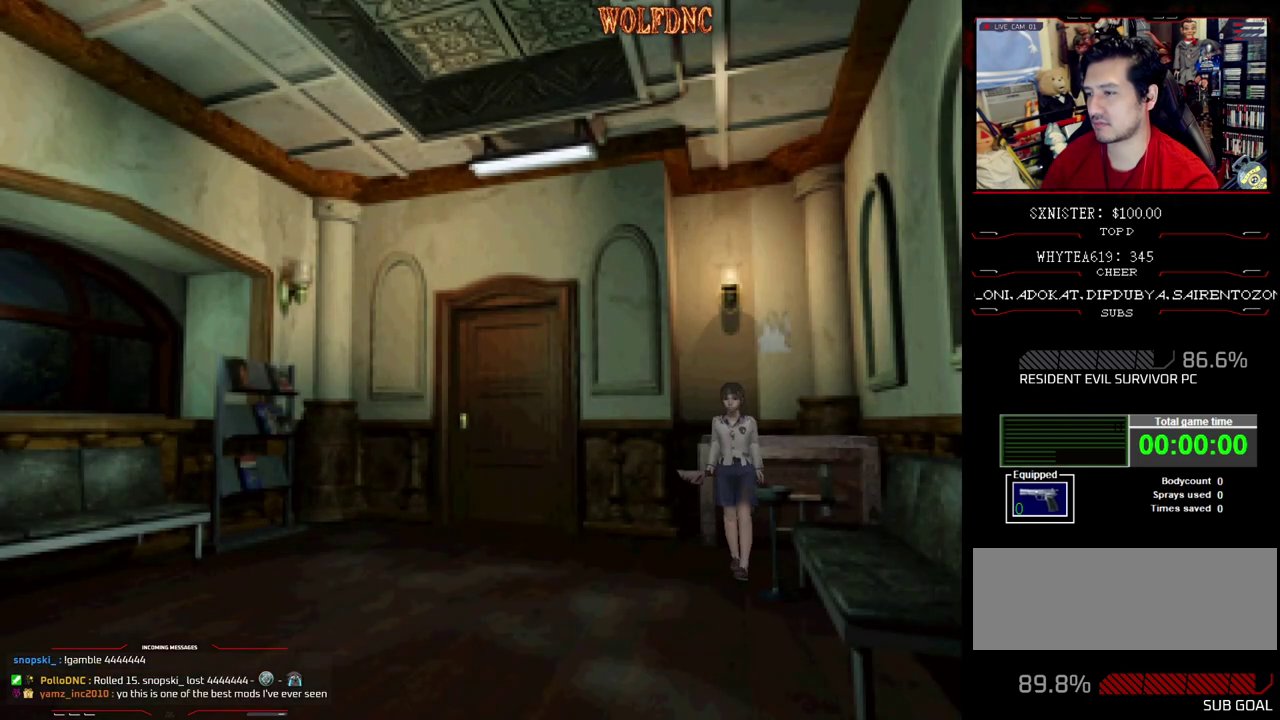
{"buttons": ["SQUARE", "DPAD_UP"], "events": [[17, "DPAD_RIGHT", "up"], [300, "DPAD_LEFT", "down"], [400, "DPAD_LEFT", "up"]]}
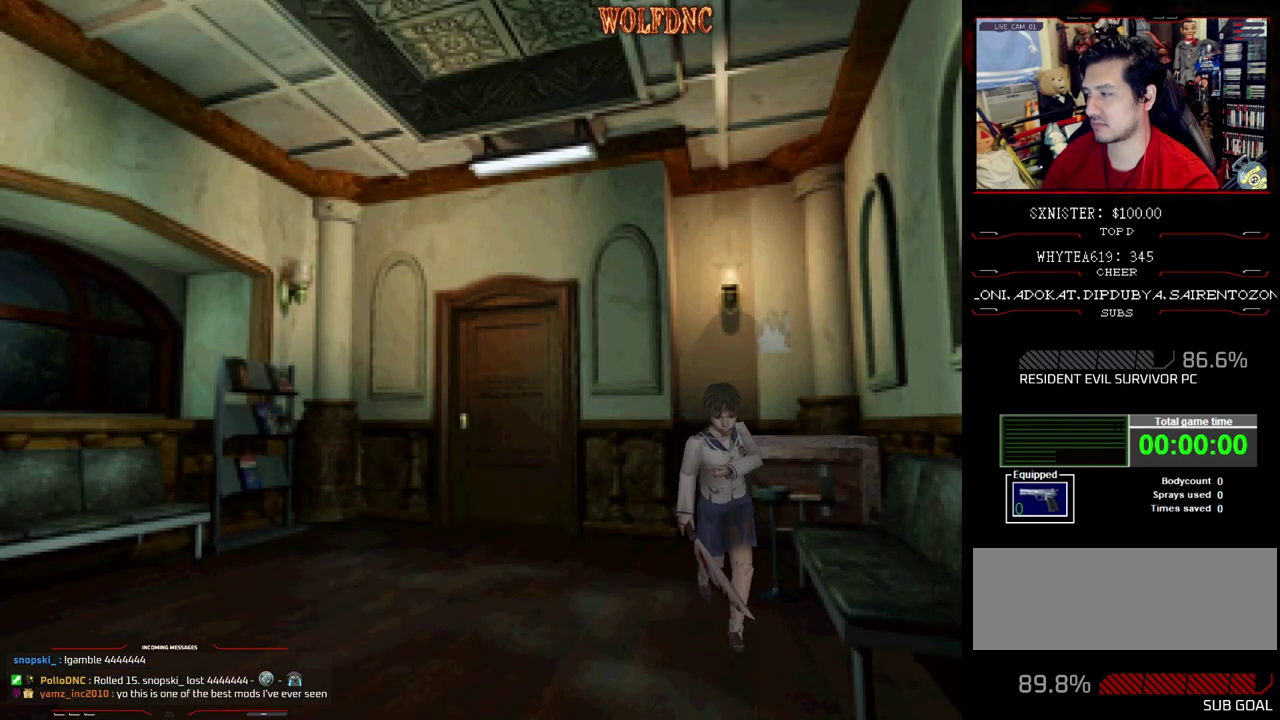
{"buttons": ["SQUARE", "DPAD_UP"], "events": [[267, "DPAD_RIGHT", "down"], [367, "DPAD_RIGHT", "up"]]}
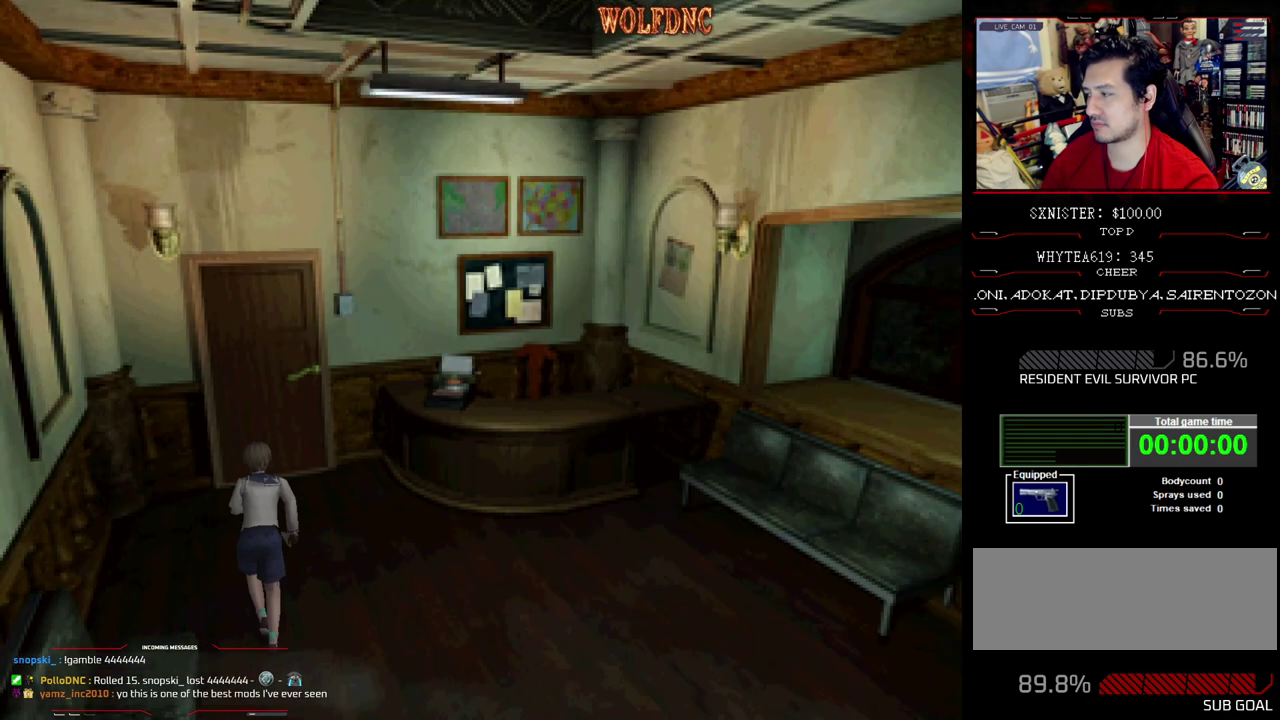
{"buttons": ["CROSS", "SQUARE", "DPAD_UP"], "events": [[233, "DPAD_RIGHT", "down"], [333, "CROSS", "down"], [333, "DPAD_RIGHT", "up"], [417, "CROSS", "up"], [467, "CROSS", "down"]]}
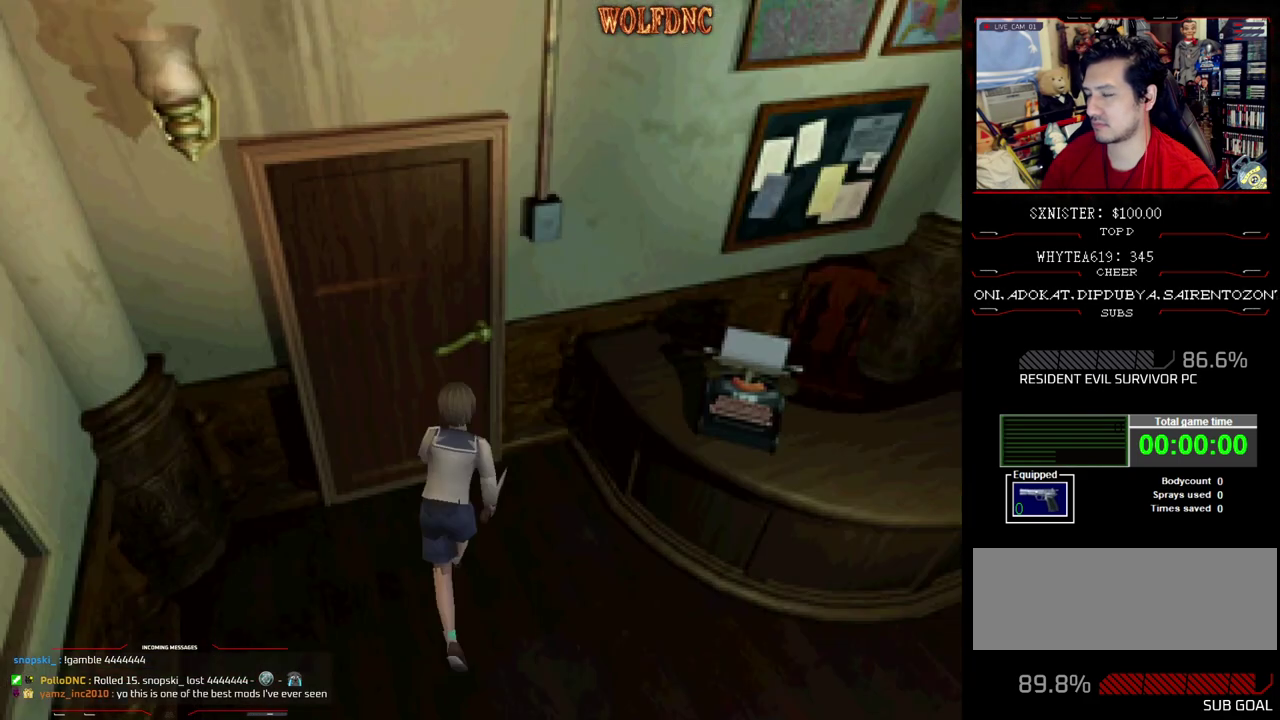
{"buttons": [], "events": [[67, "CROSS", "up"], [117, "CROSS", "down"], [200, "CROSS", "up"], [300, "DPAD_UP", "up"], [400, "SQUARE", "up"]]}
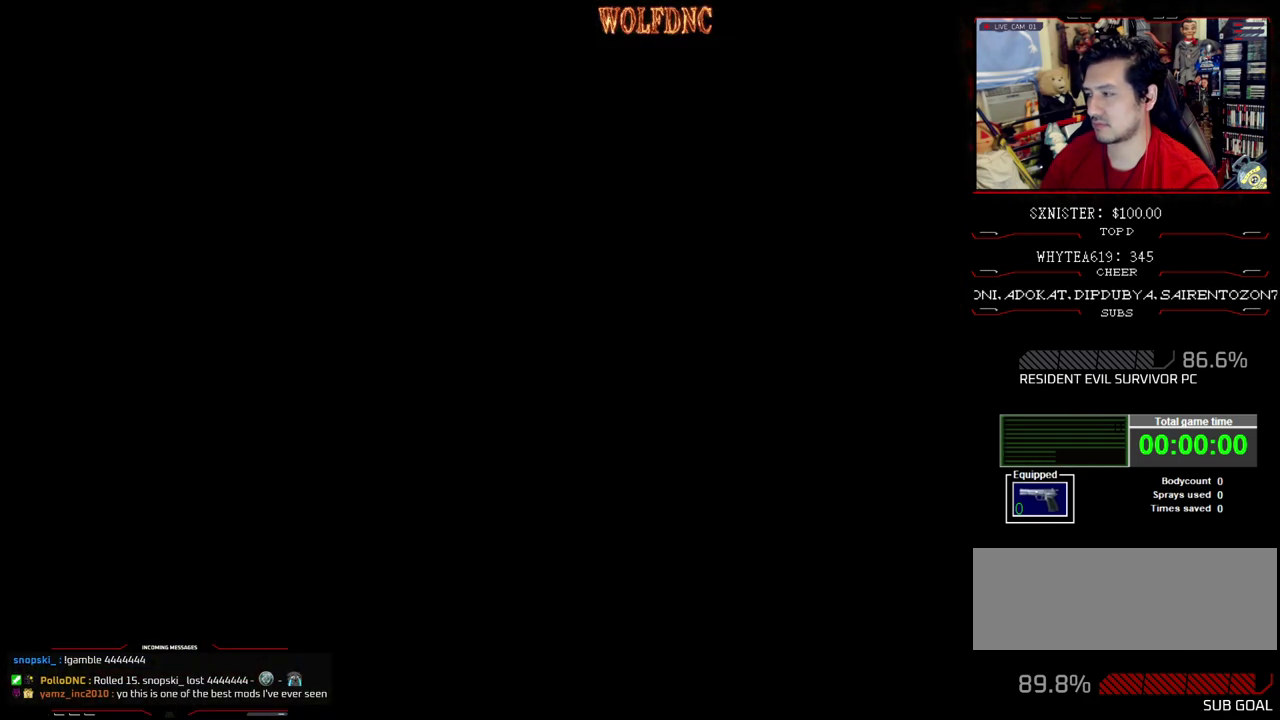
{"buttons": [], "events": []}